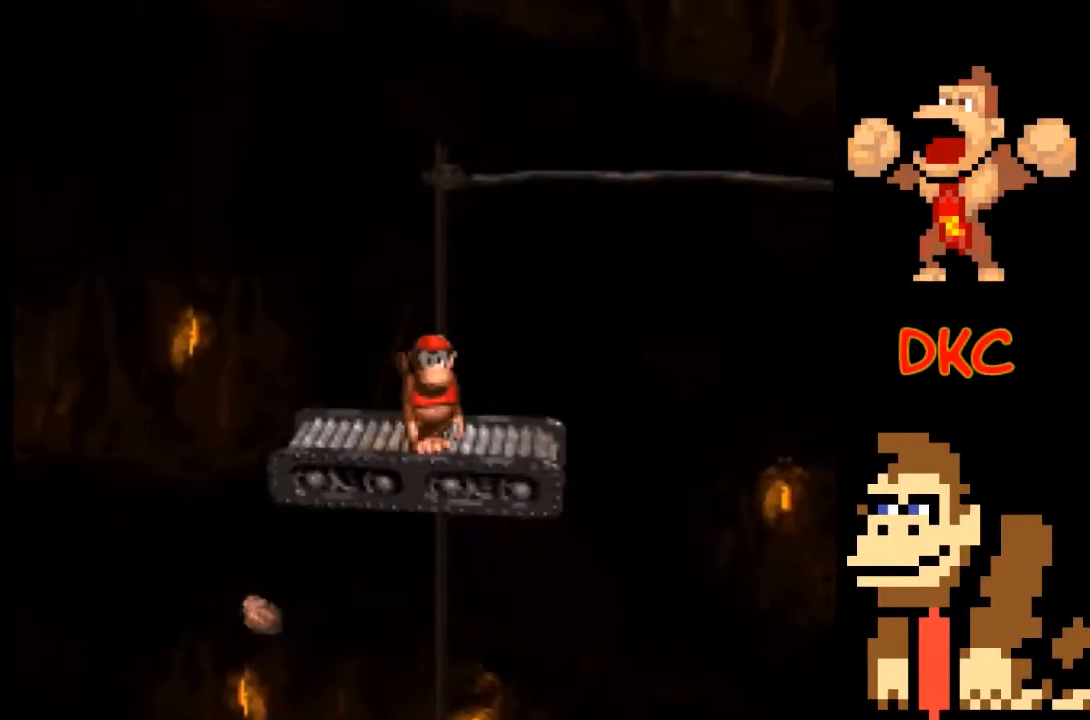
Gameplay with a controller (Xbox layout); each line is a JSON object with the inputs held at the frame after it. "events" lists button and stick changes between this image and that frame as [ms after this image, input, new state], when the widget could be followed in between. Not read: L3 R3.
{"buttons": ["X"], "left_stick": "center", "right_stick": "center", "events": []}
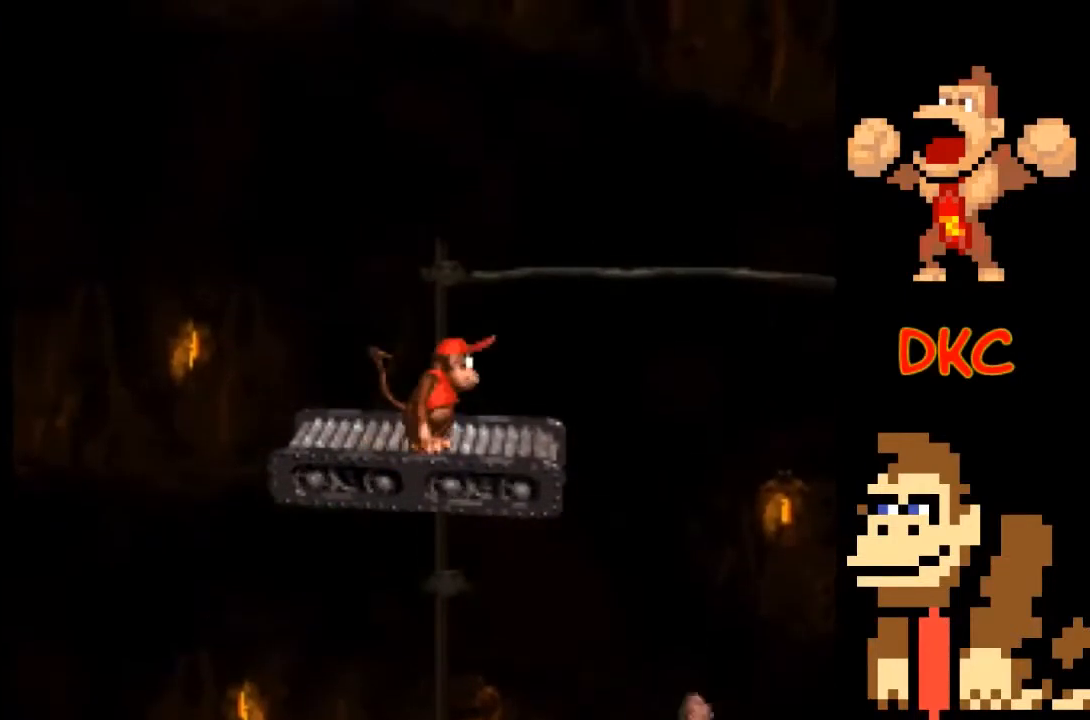
{"buttons": ["X"], "left_stick": "center", "right_stick": "center", "events": []}
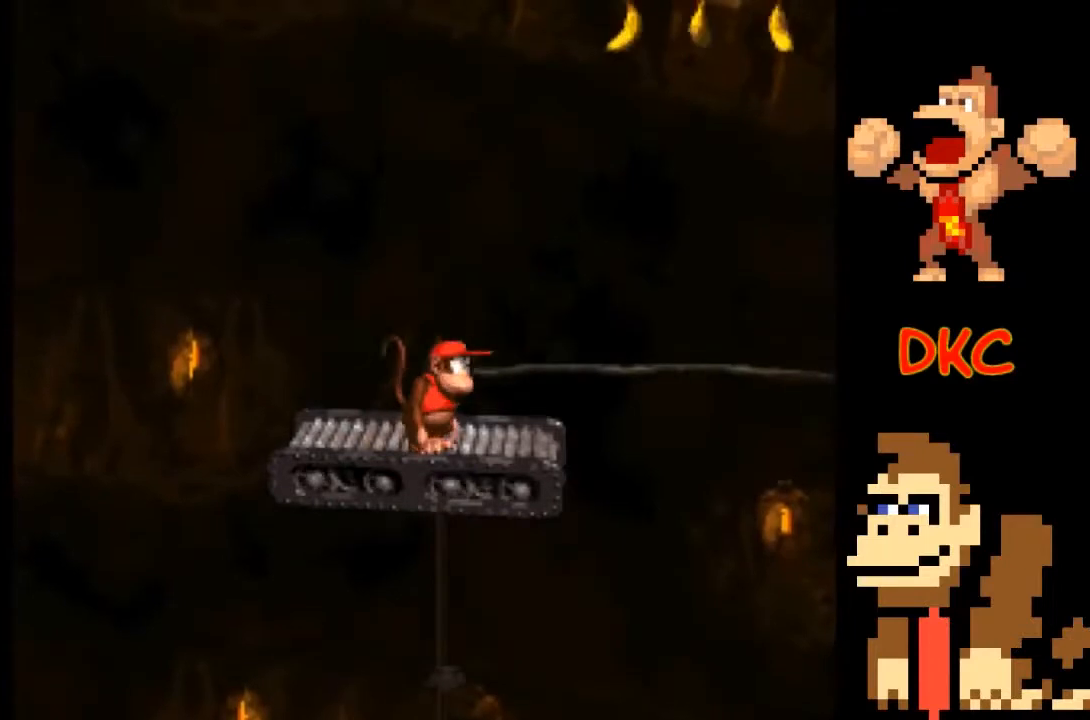
{"buttons": ["X"], "left_stick": "center", "right_stick": "center", "events": []}
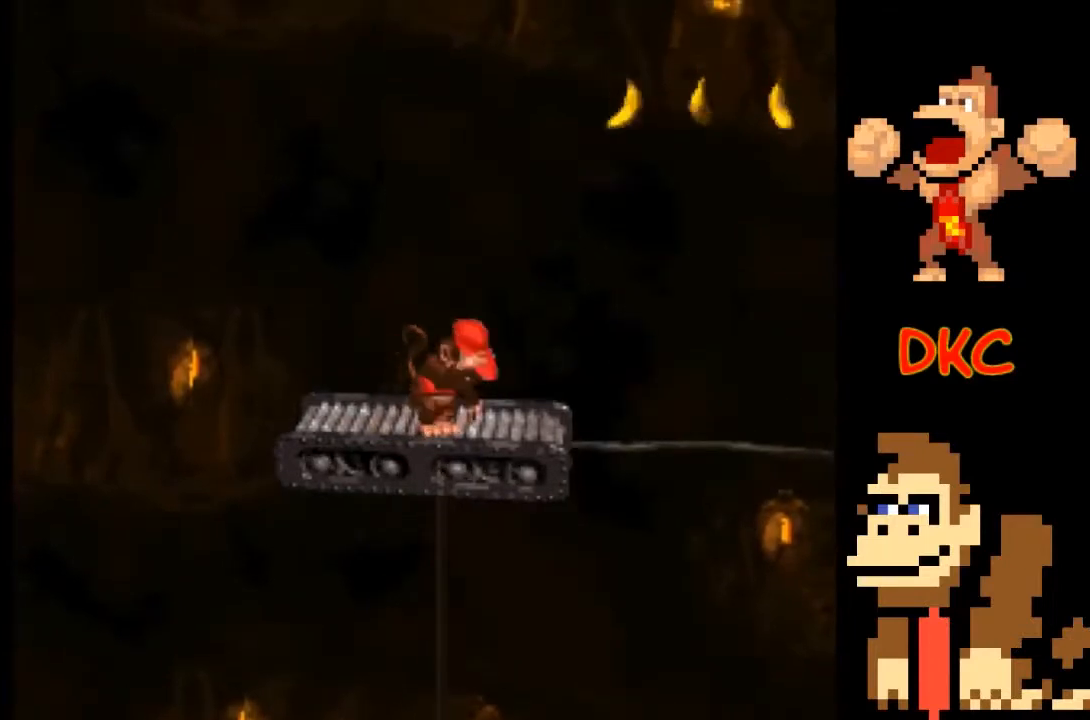
{"buttons": ["A", "X"], "left_stick": "right", "right_stick": "center", "events": [[300, "left_stick", "right"], [333, "A", "down"]]}
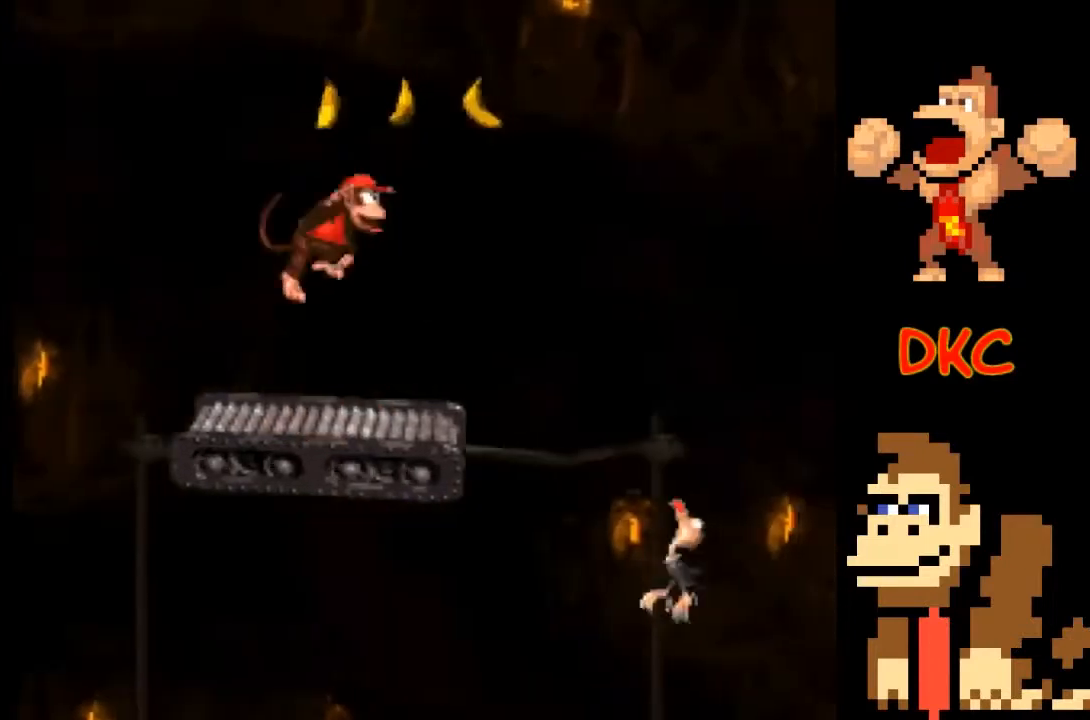
{"buttons": ["X"], "left_stick": "left", "right_stick": "center", "events": [[333, "left_stick", "center"], [367, "A", "up"], [400, "left_stick", "left"]]}
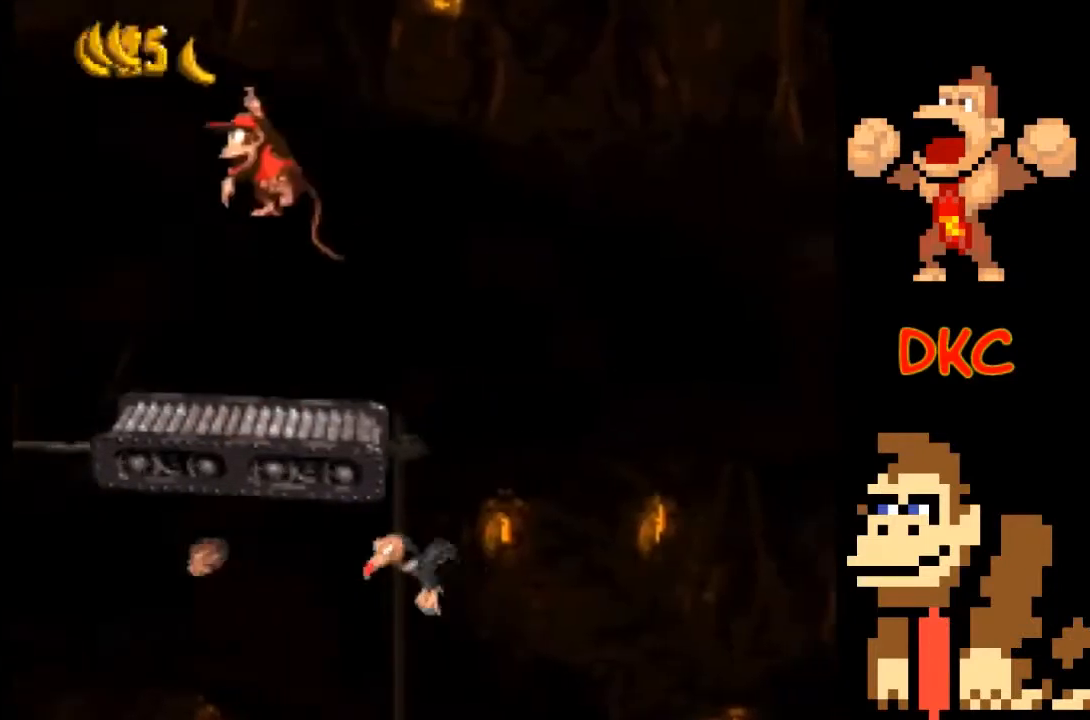
{"buttons": ["X"], "left_stick": "center", "right_stick": "center", "events": [[33, "left_stick", "center"]]}
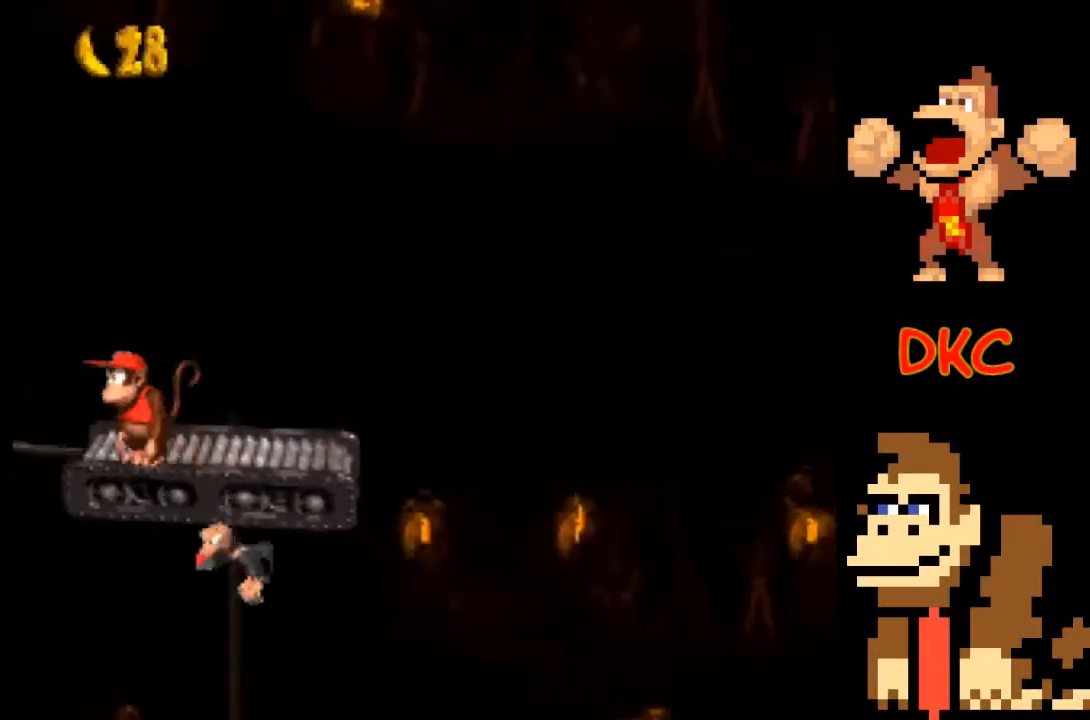
{"buttons": ["X"], "left_stick": "right", "right_stick": "center", "events": [[67, "A", "down"], [300, "A", "up"], [333, "left_stick", "right"]]}
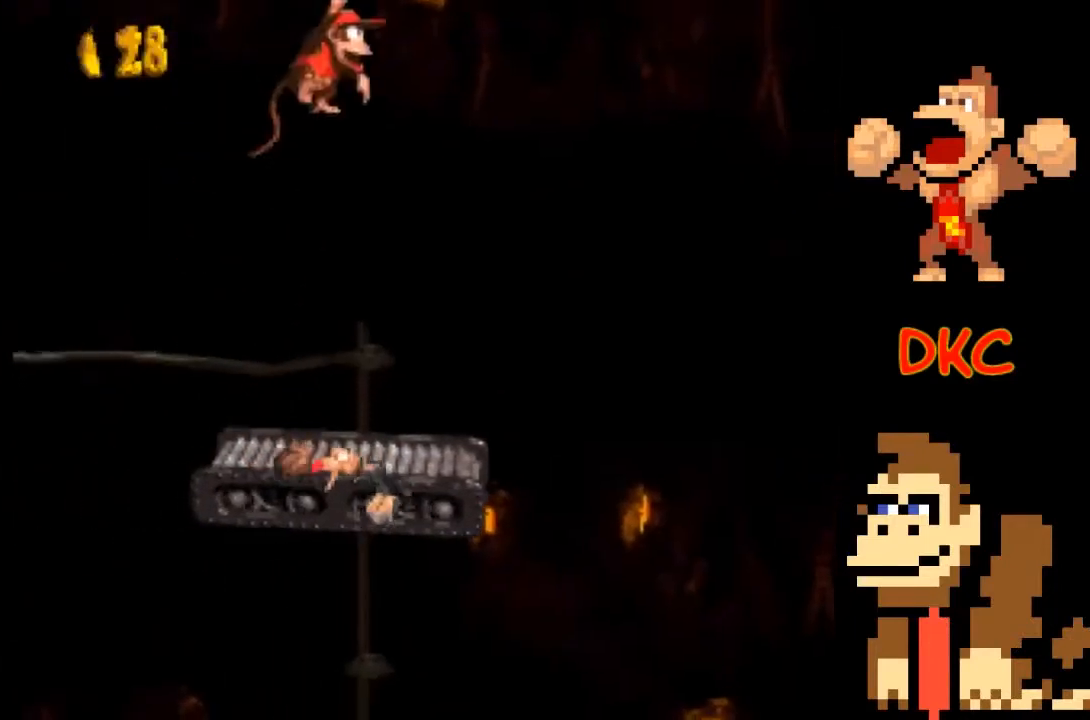
{"buttons": ["X"], "left_stick": "center", "right_stick": "center", "events": [[133, "left_stick", "left"], [267, "A", "down"], [300, "left_stick", "right"], [367, "left_stick", "center"], [500, "A", "up"]]}
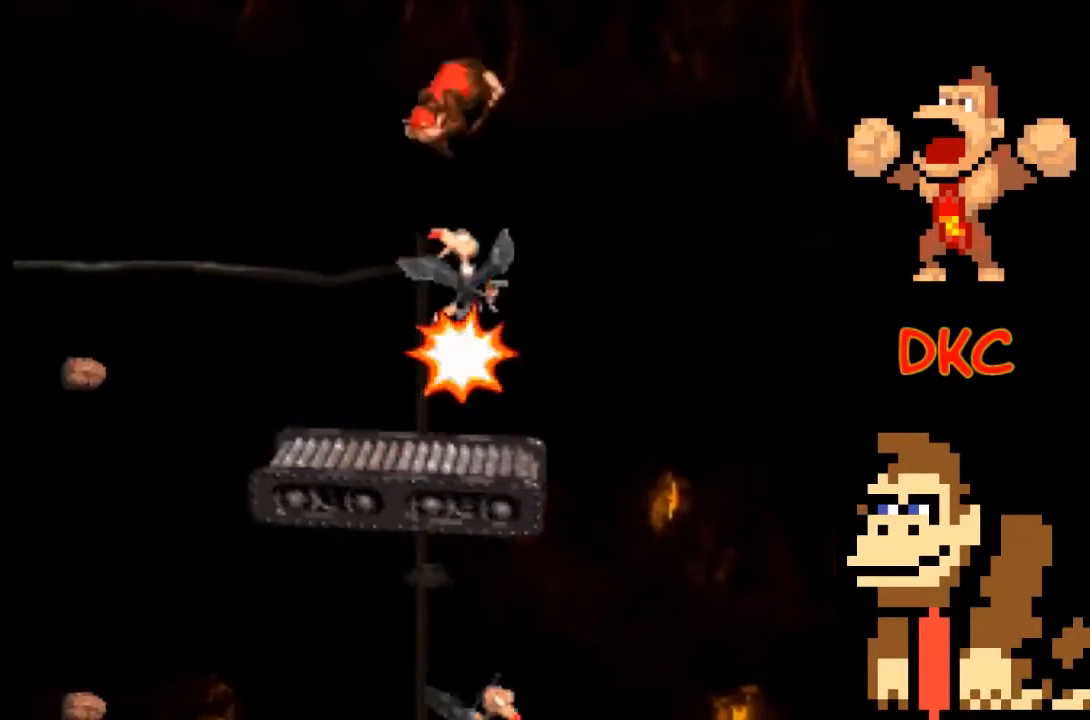
{"buttons": ["X"], "left_stick": "center", "right_stick": "center", "events": []}
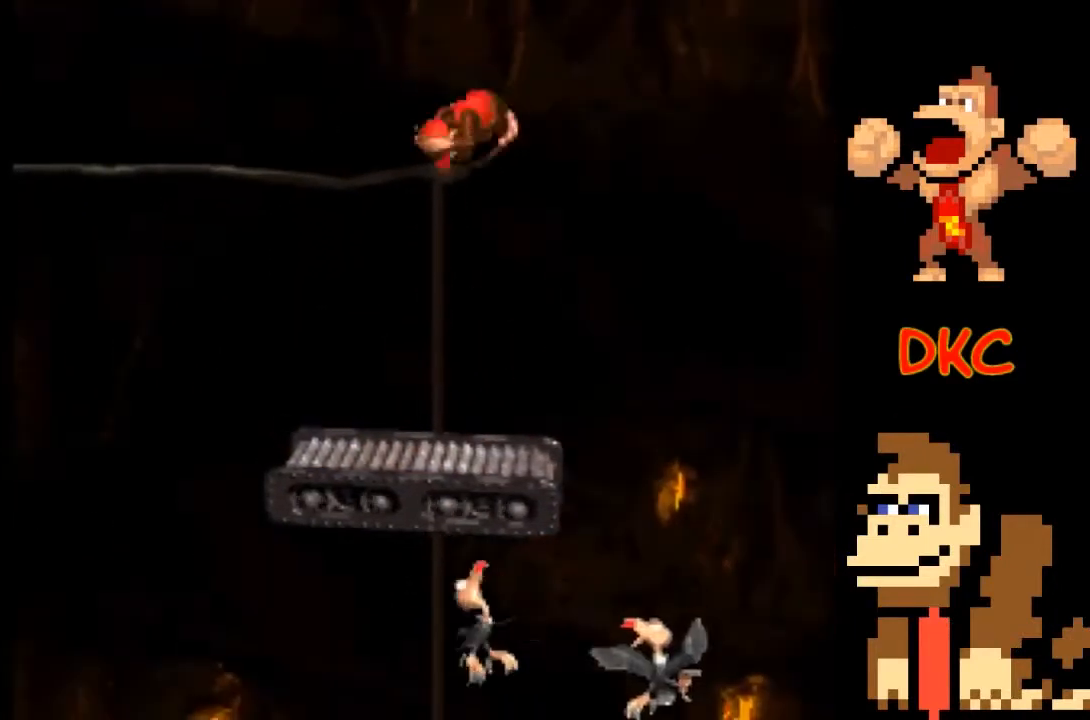
{"buttons": ["X"], "left_stick": "right", "right_stick": "center", "events": [[33, "left_stick", "up-left"], [300, "A", "down"], [300, "left_stick", "center"], [400, "left_stick", "right"], [467, "A", "up"]]}
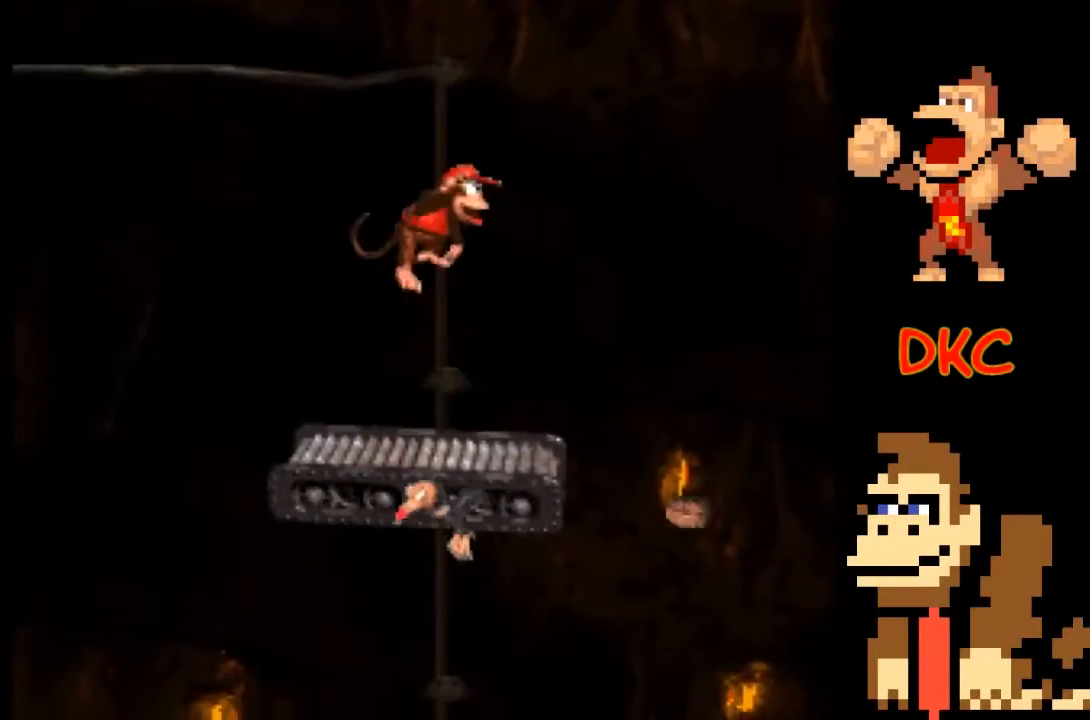
{"buttons": ["A", "X"], "left_stick": "center", "right_stick": "center", "events": [[167, "left_stick", "center"], [233, "left_stick", "left"], [467, "left_stick", "center"], [500, "A", "down"]]}
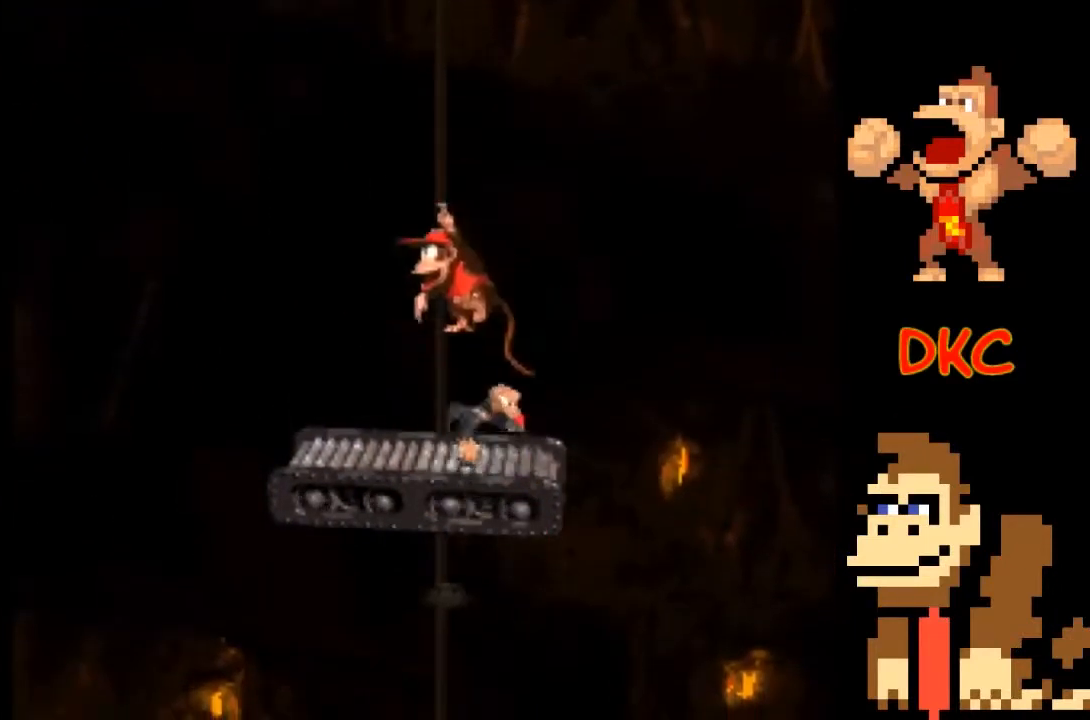
{"buttons": ["X"], "left_stick": "center", "right_stick": "center", "events": [[33, "left_stick", "right"], [233, "left_stick", "left"], [400, "A", "up"], [433, "left_stick", "center"]]}
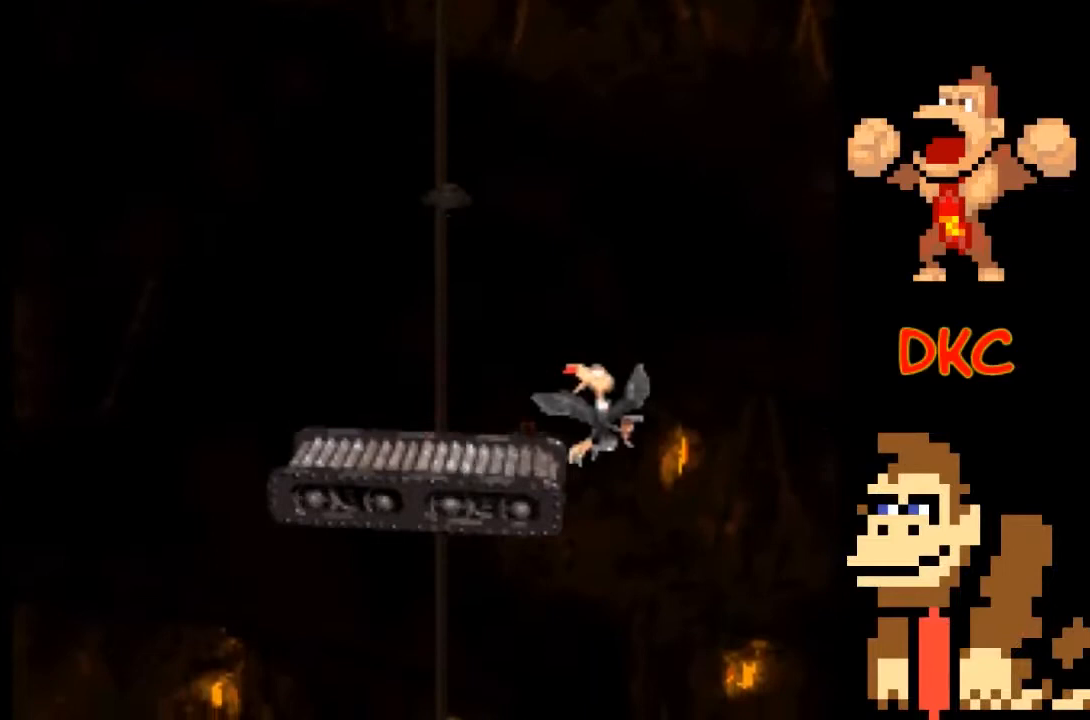
{"buttons": ["X"], "left_stick": "center", "right_stick": "center", "events": []}
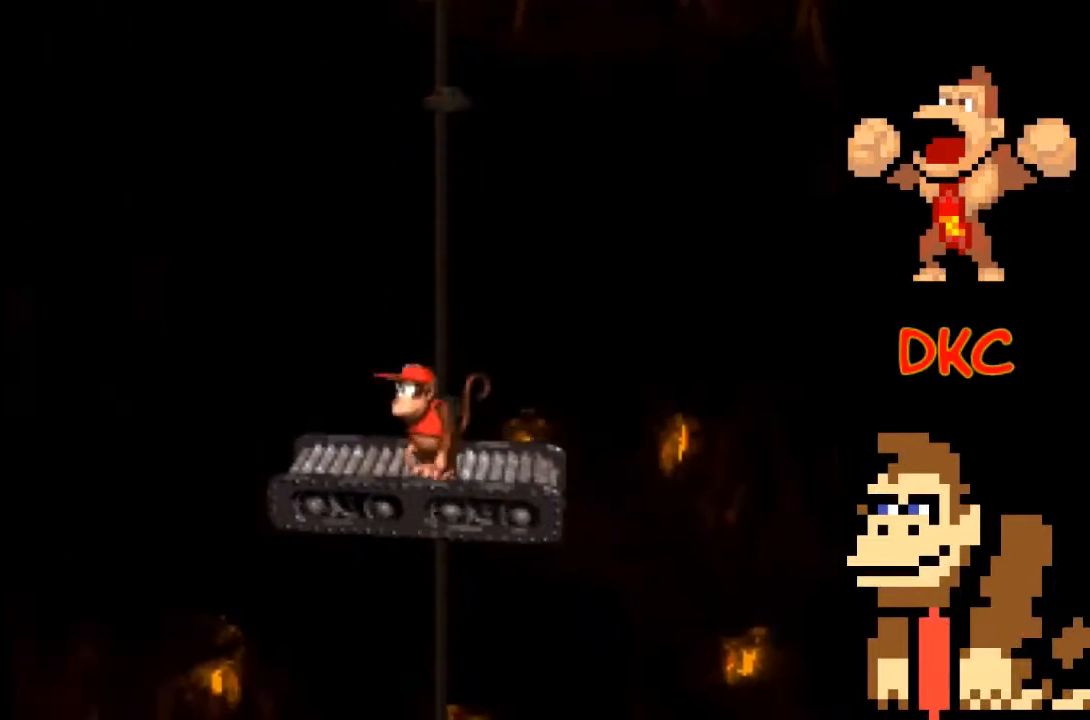
{"buttons": ["X"], "left_stick": "center", "right_stick": "center", "events": []}
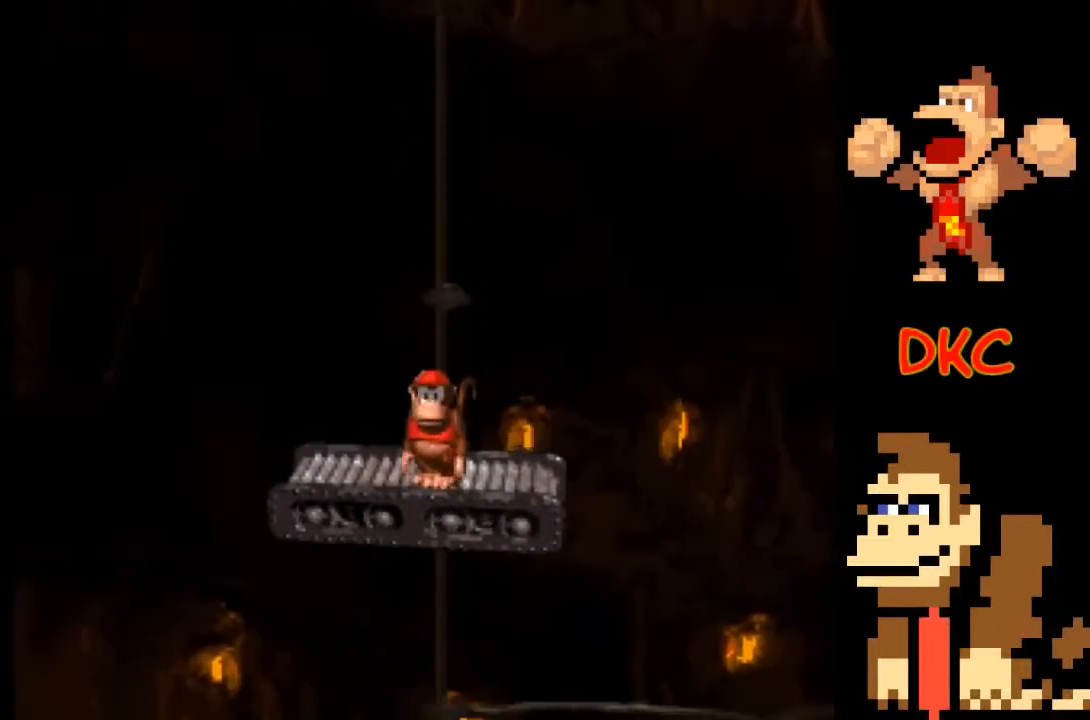
{"buttons": ["X"], "left_stick": "right", "right_stick": "center", "events": [[500, "left_stick", "right"]]}
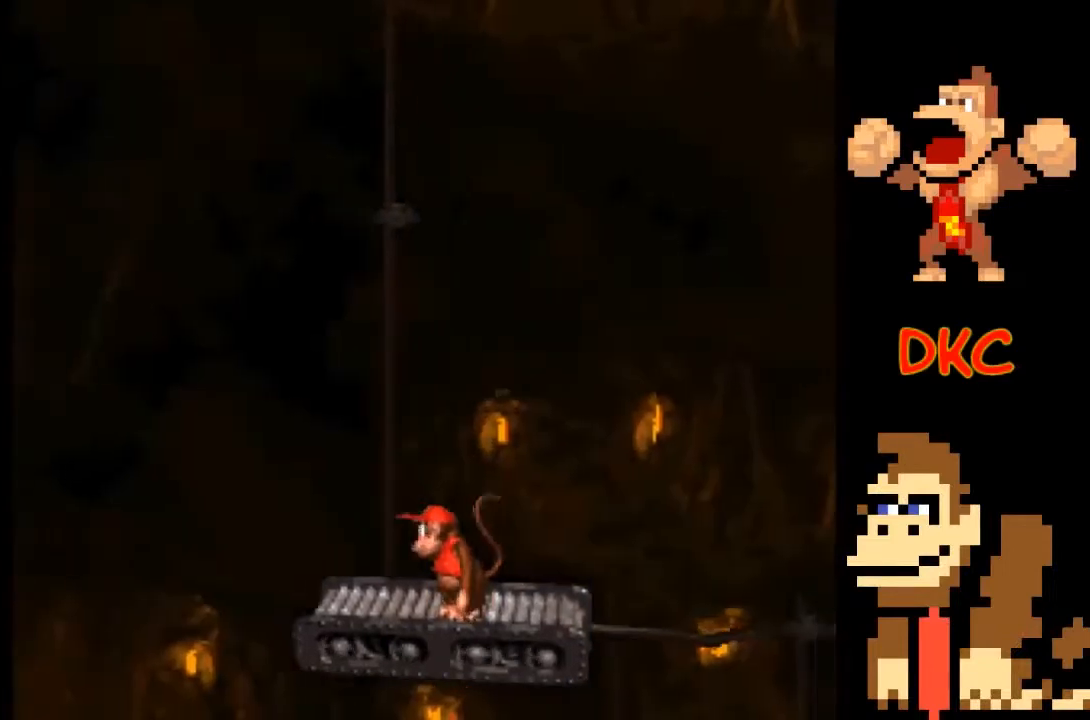
{"buttons": ["X"], "left_stick": "left", "right_stick": "center", "events": [[67, "left_stick", "center"], [467, "left_stick", "left"]]}
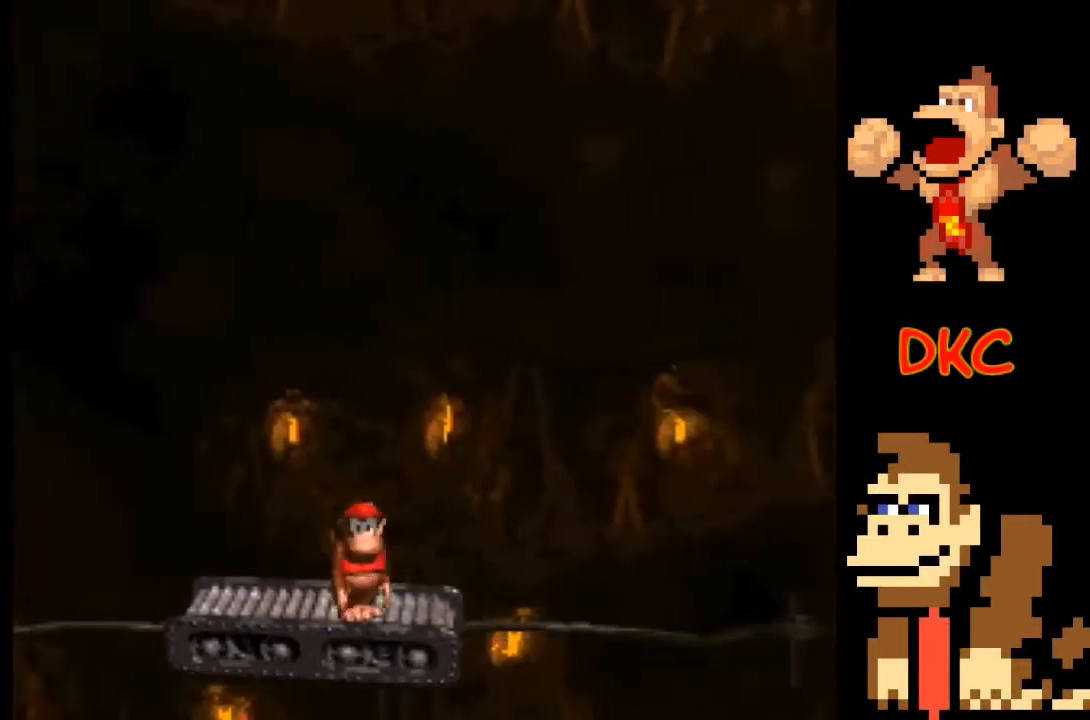
{"buttons": ["X"], "left_stick": "center", "right_stick": "center", "events": [[100, "left_stick", "center"]]}
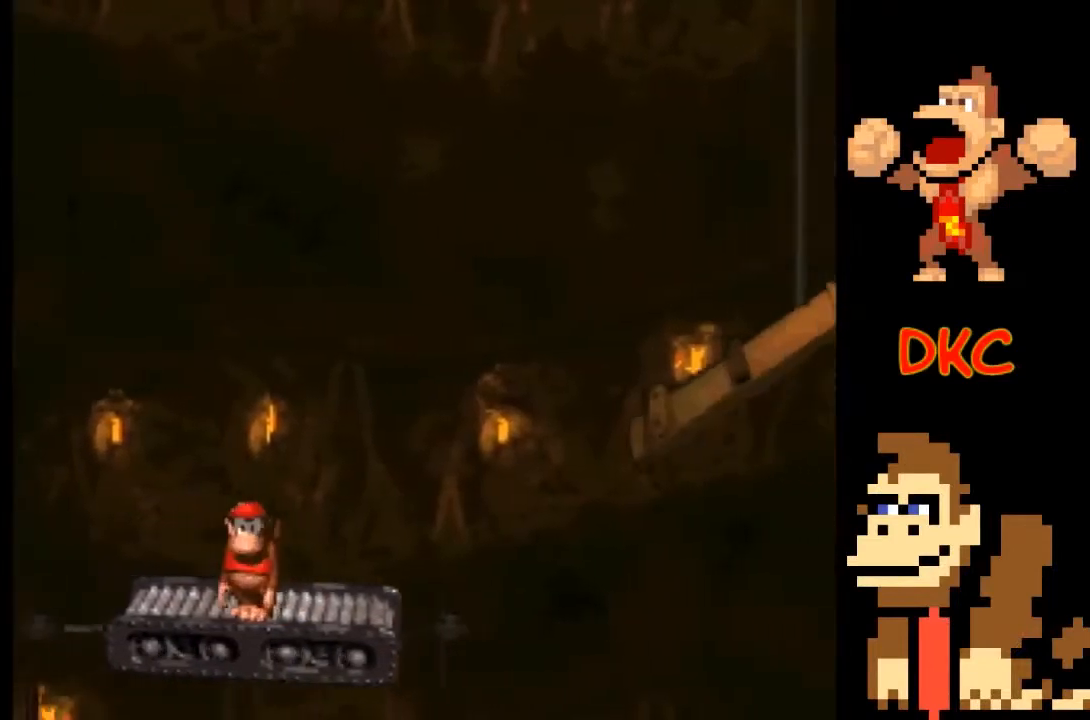
{"buttons": ["A", "X"], "left_stick": "left", "right_stick": "center", "events": [[100, "left_stick", "right"], [200, "A", "down"], [433, "left_stick", "left"]]}
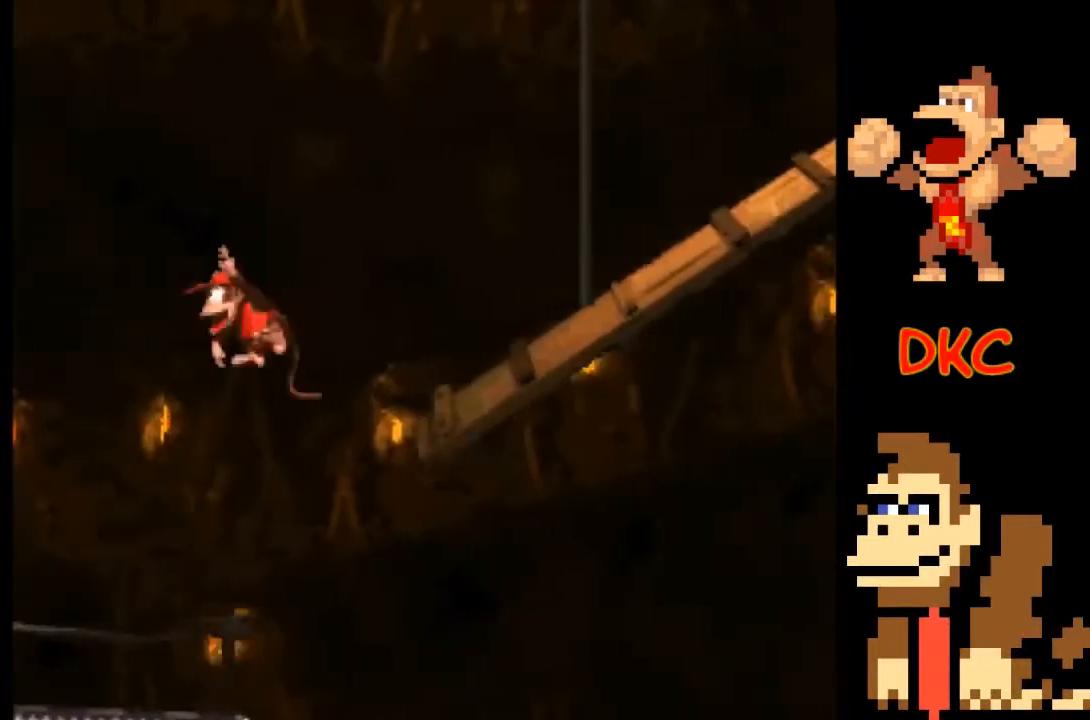
{"buttons": ["A", "X"], "left_stick": "right", "right_stick": "center", "events": [[100, "left_stick", "right"]]}
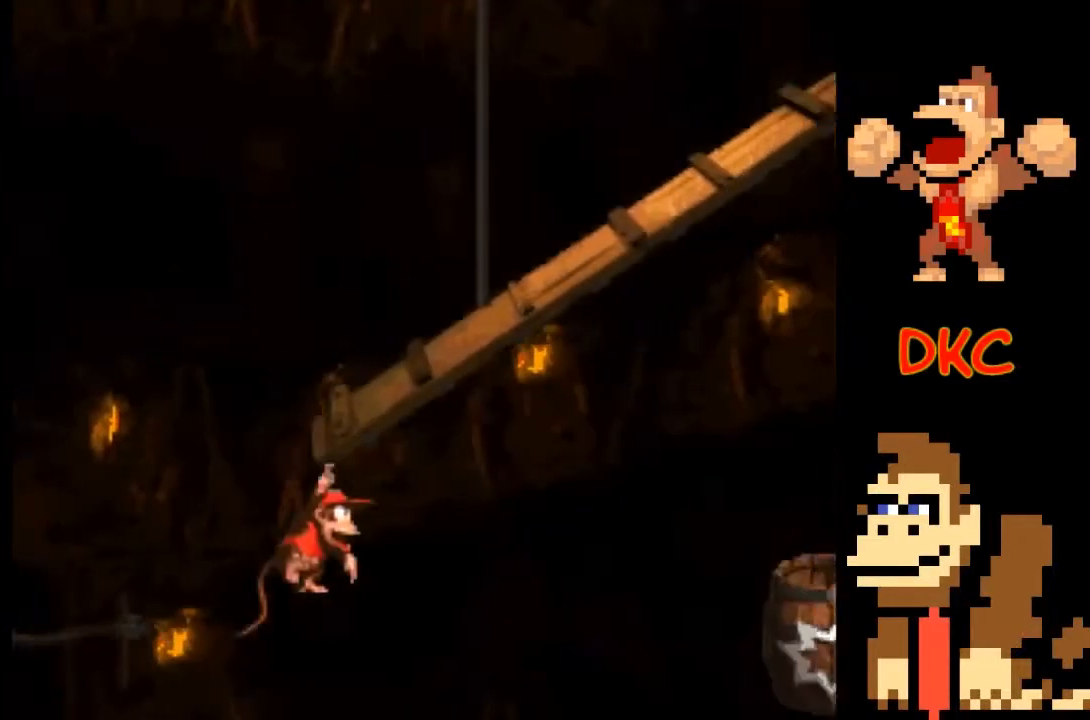
{"buttons": ["A", "X"], "left_stick": "center", "right_stick": "center", "events": [[100, "left_stick", "down"], [300, "left_stick", "down-right"], [500, "left_stick", "center"]]}
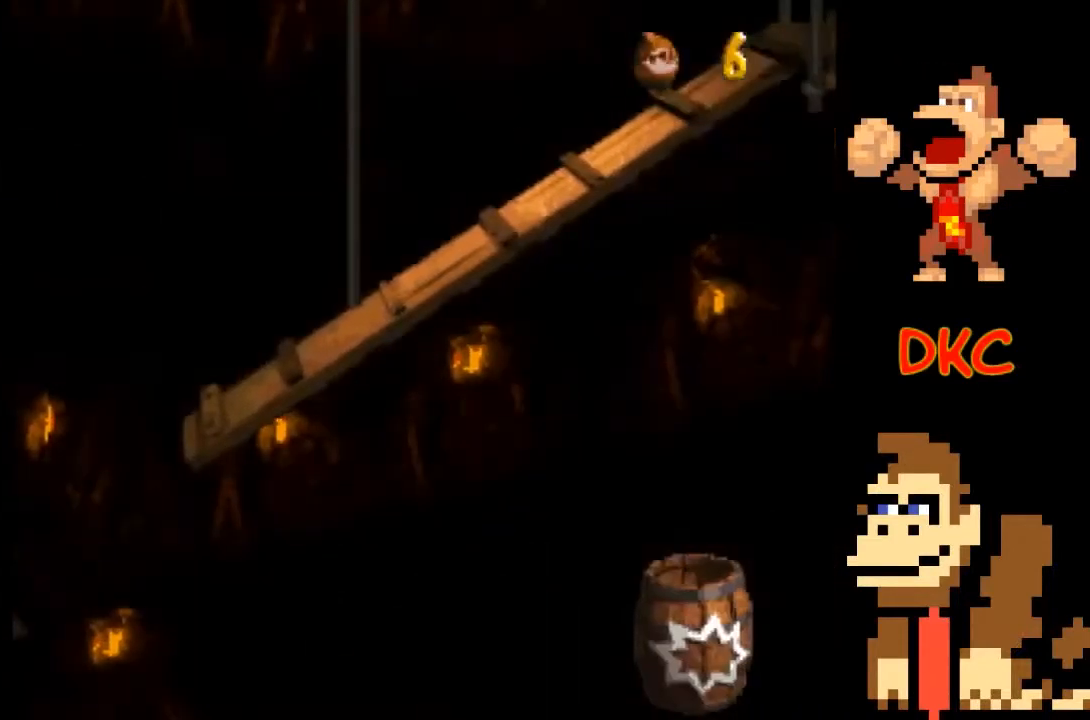
{"buttons": [], "left_stick": "right", "right_stick": "center", "events": [[200, "A", "up"], [267, "A", "down"], [300, "A", "up"], [333, "X", "up"], [467, "left_stick", "right"]]}
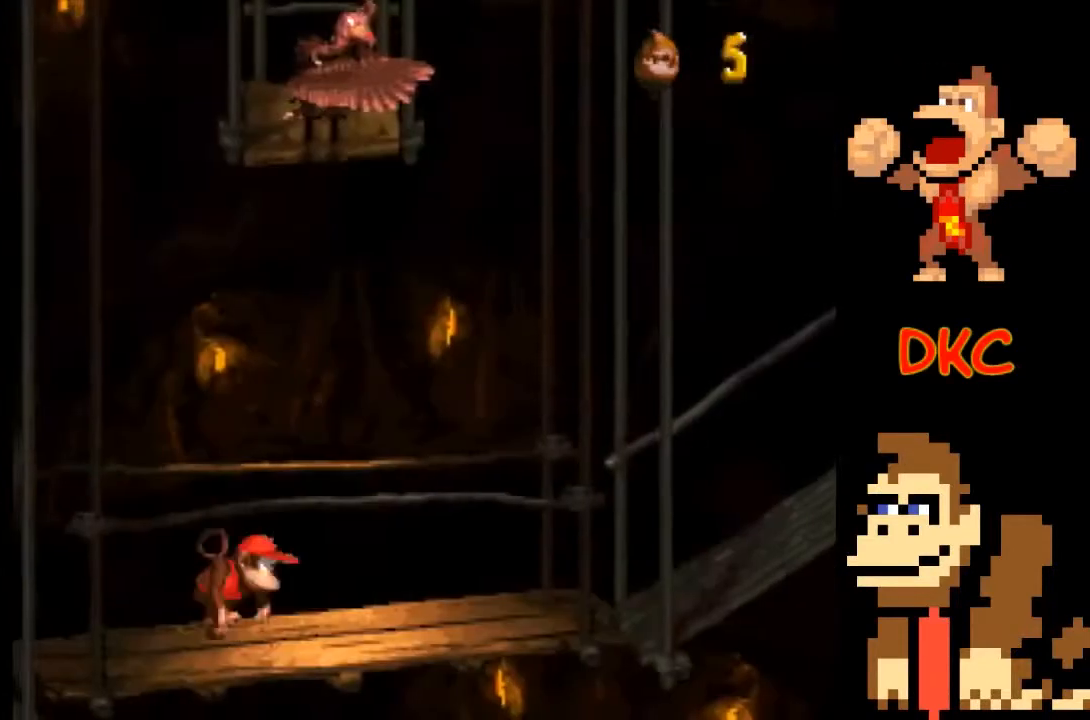
{"buttons": ["X"], "left_stick": "right", "right_stick": "center", "events": [[33, "X", "down"]]}
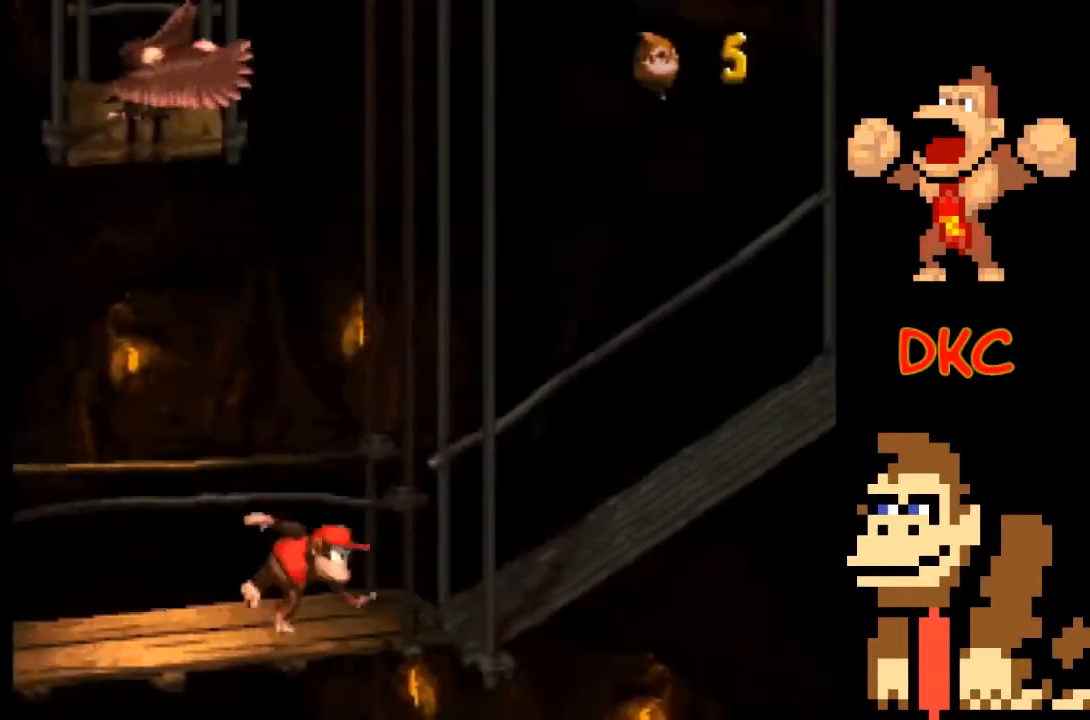
{"buttons": ["X"], "left_stick": "right", "right_stick": "center", "events": [[133, "A", "down"], [500, "A", "up"]]}
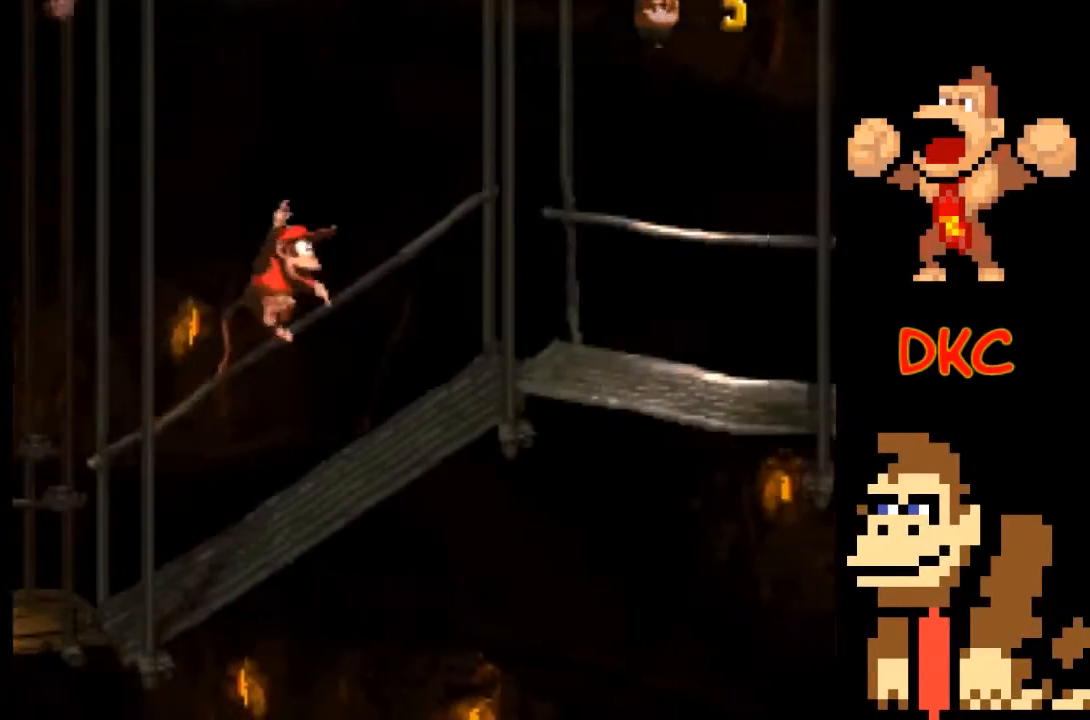
{"buttons": [], "left_stick": "center", "right_stick": "center", "events": [[467, "left_stick", "center"], [500, "X", "up"]]}
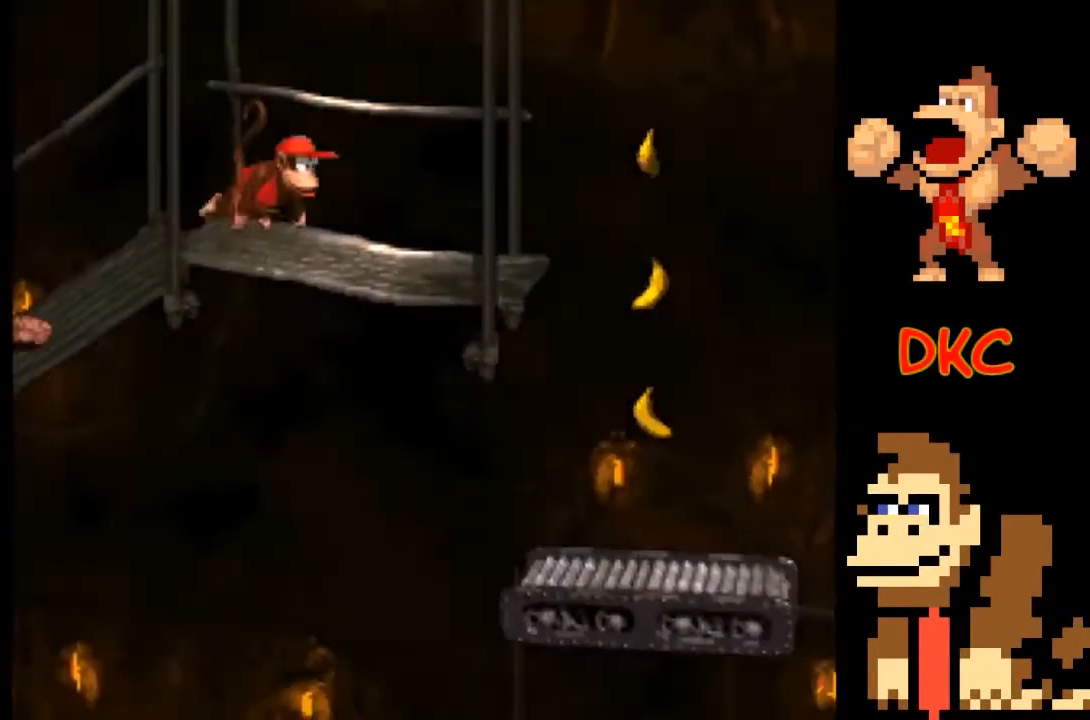
{"buttons": [], "left_stick": "center", "right_stick": "center", "events": []}
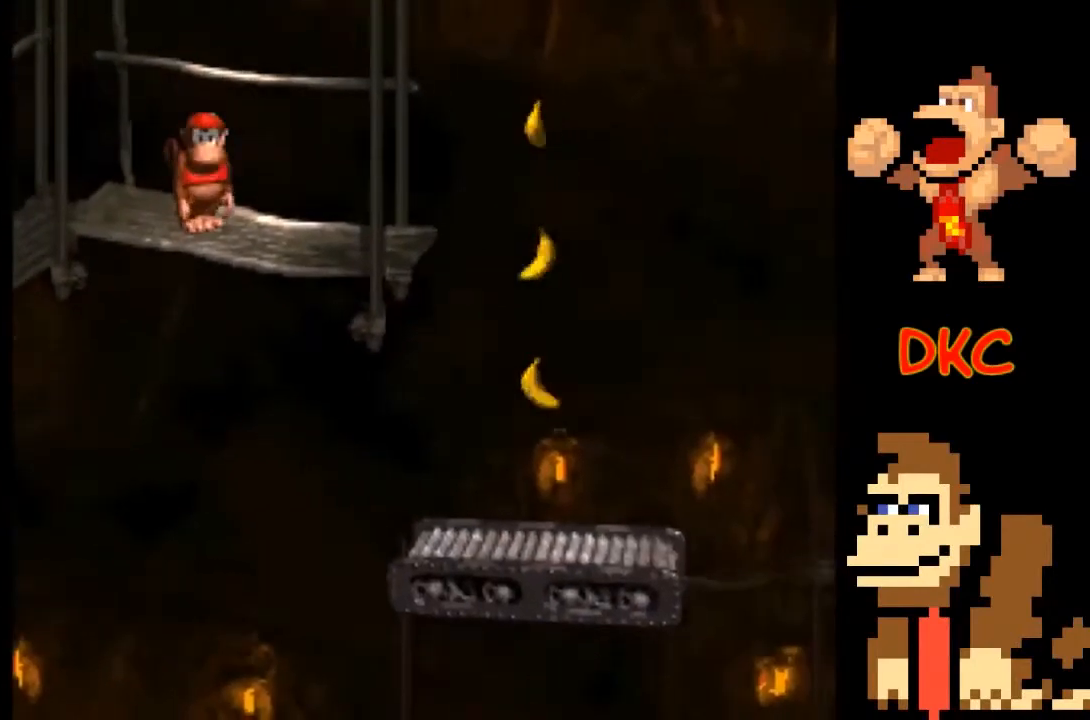
{"buttons": [], "left_stick": "center", "right_stick": "center", "events": []}
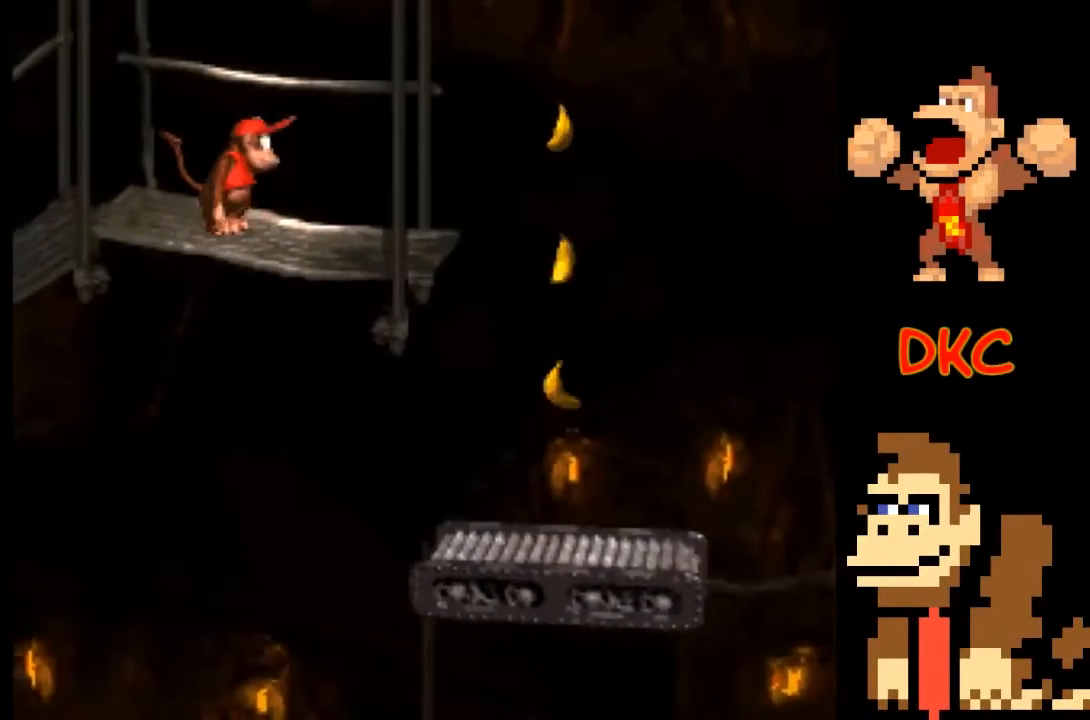
{"buttons": [], "left_stick": "center", "right_stick": "center", "events": []}
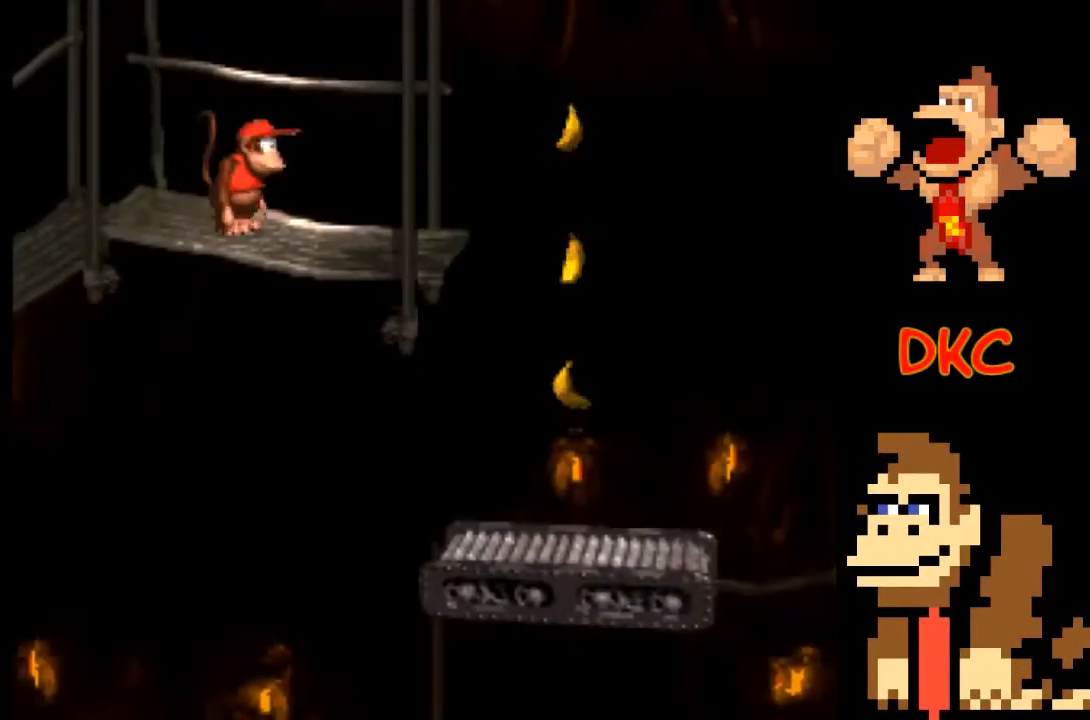
{"buttons": [], "left_stick": "center", "right_stick": "center", "events": []}
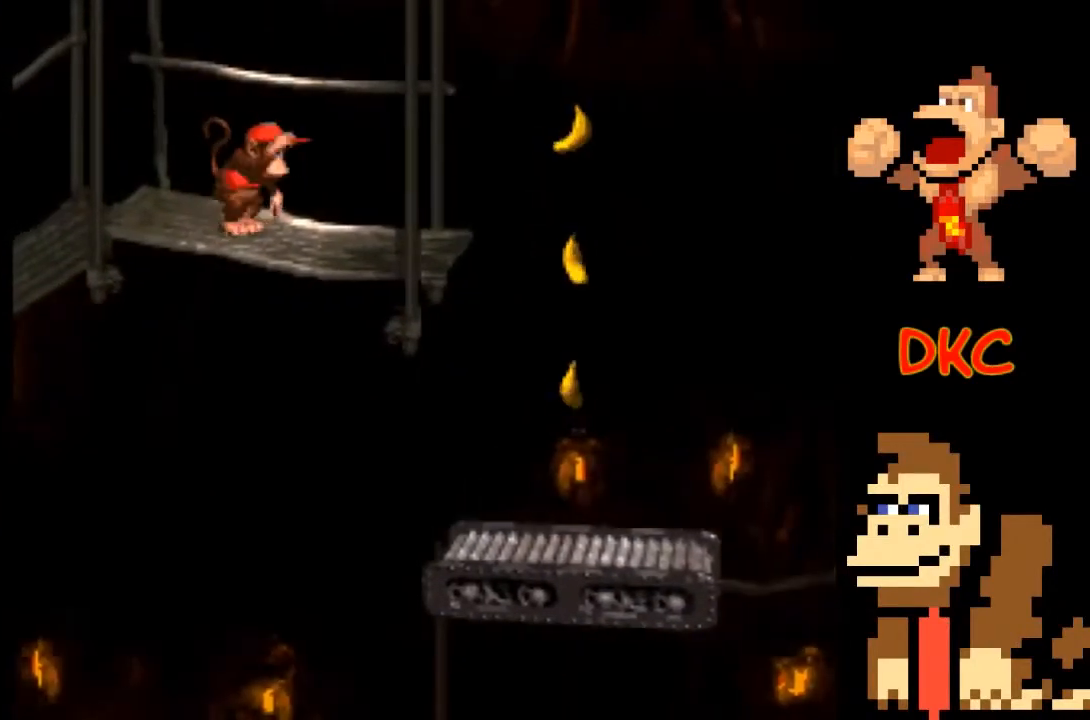
{"buttons": ["X"], "left_stick": "right", "right_stick": "center", "events": [[67, "left_stick", "right"], [233, "X", "down"], [267, "A", "down"], [500, "A", "up"]]}
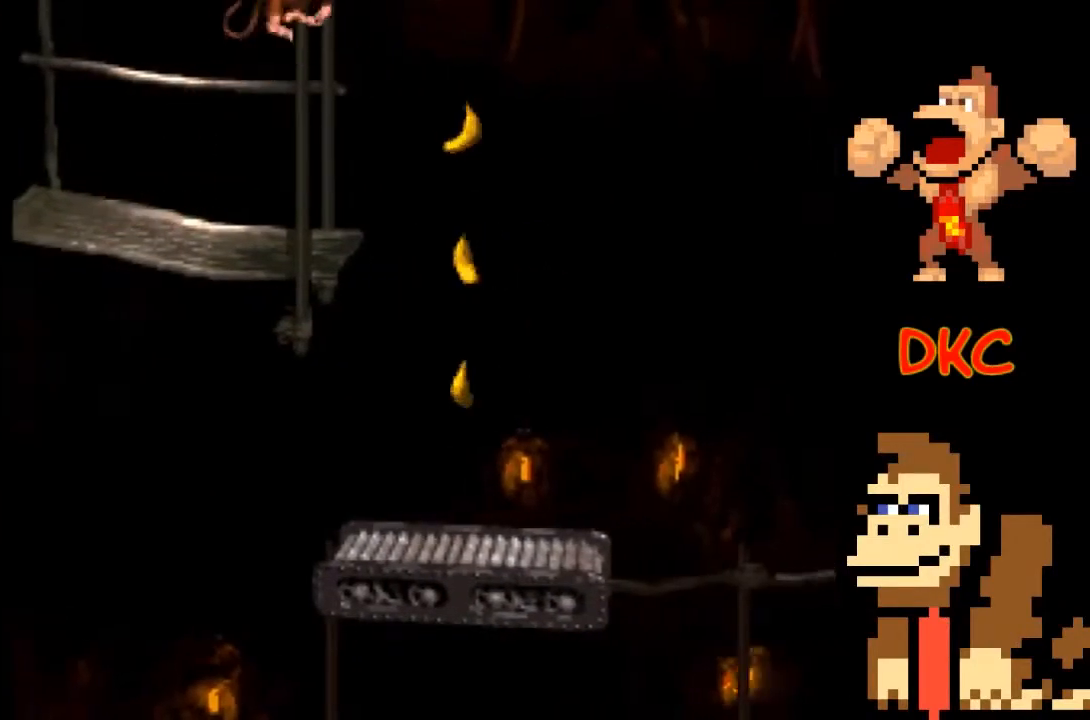
{"buttons": ["X"], "left_stick": "left", "right_stick": "center", "events": [[267, "left_stick", "center"], [333, "left_stick", "left"]]}